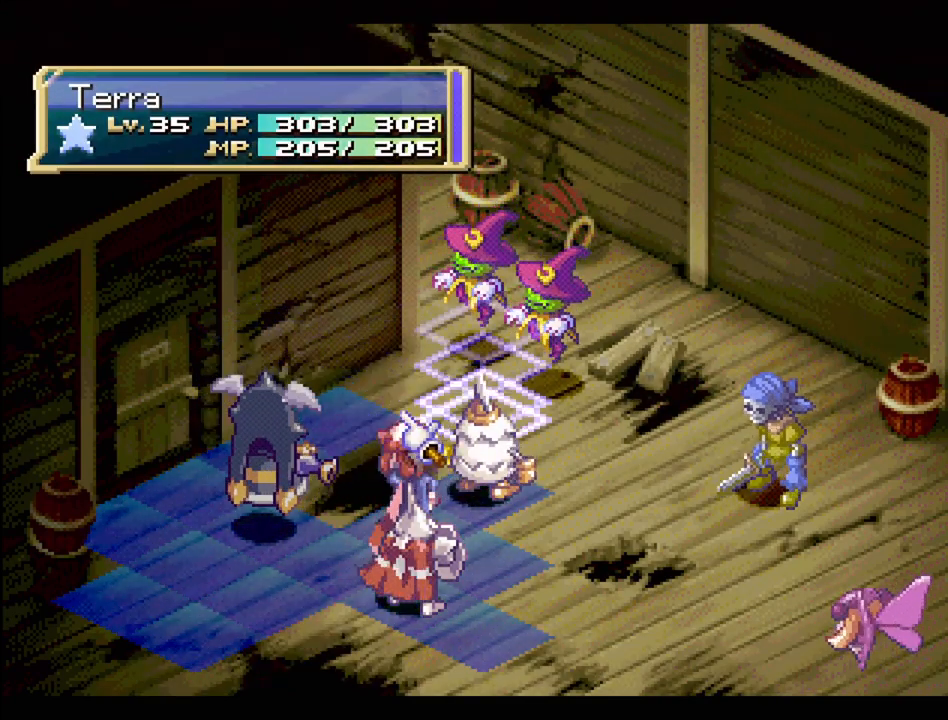
Gameplay with a controller (PlayStation layout); each line is a JSON object with the inputs held at the frame after it. "events" lists button and stick changes between this image and that frame as [ms after this image, input, new state], when the widget could be followed in between. Not read: L3 R3.
{"buttons": ["CROSS"], "events": [[50, "DPAD_LEFT", "up"], [50, "DPAD_UP", "up"], [400, "CROSS", "down"]]}
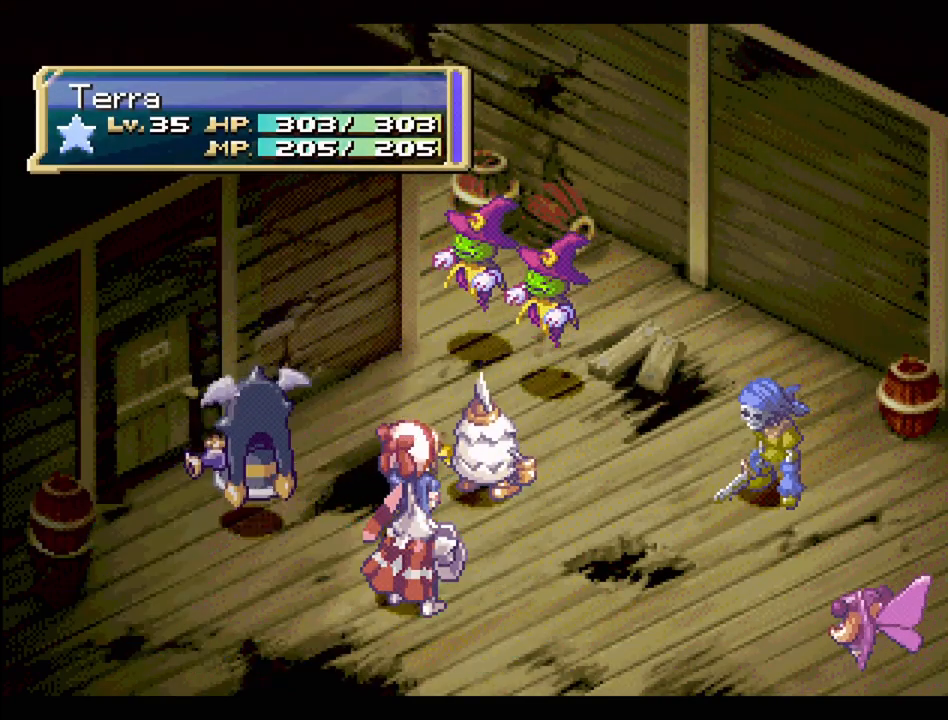
{"buttons": [], "events": [[17, "CROSS", "up"]]}
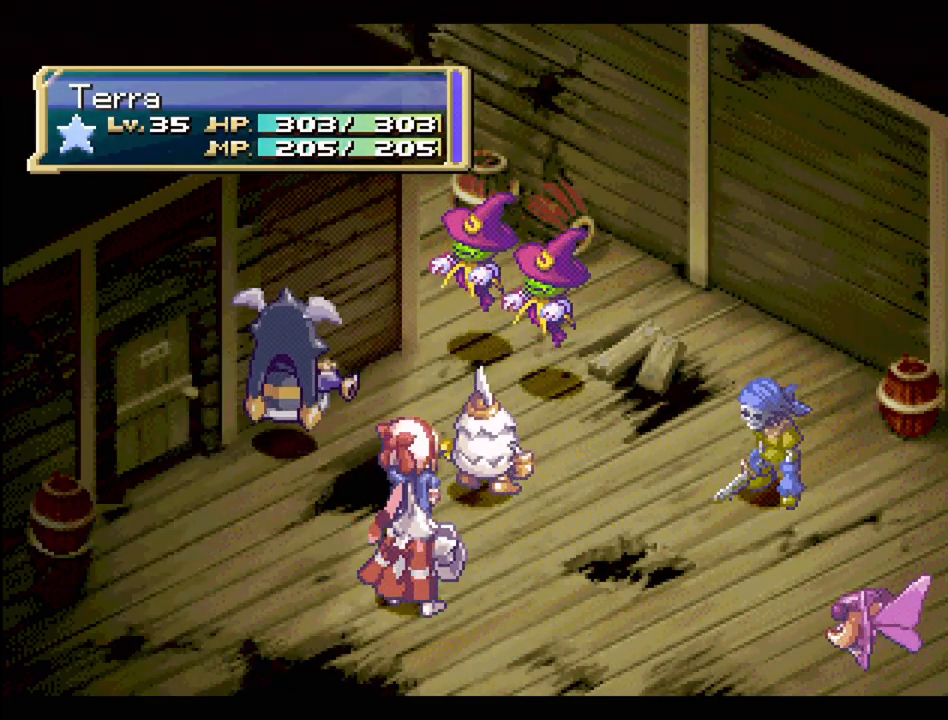
{"buttons": [], "events": []}
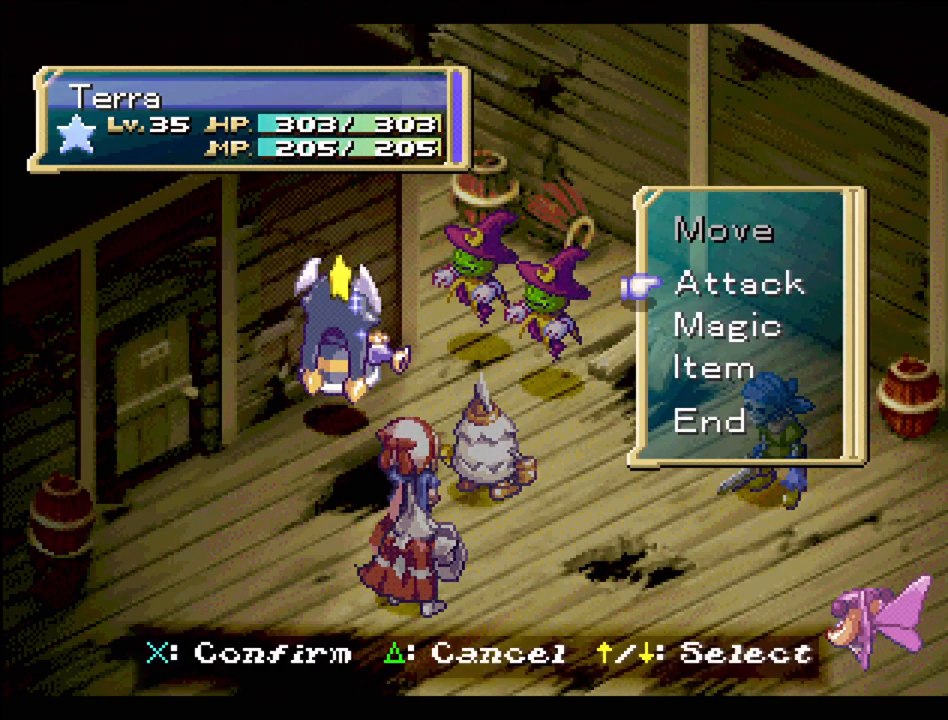
{"buttons": ["DPAD_DOWN"], "events": [[417, "DPAD_DOWN", "down"]]}
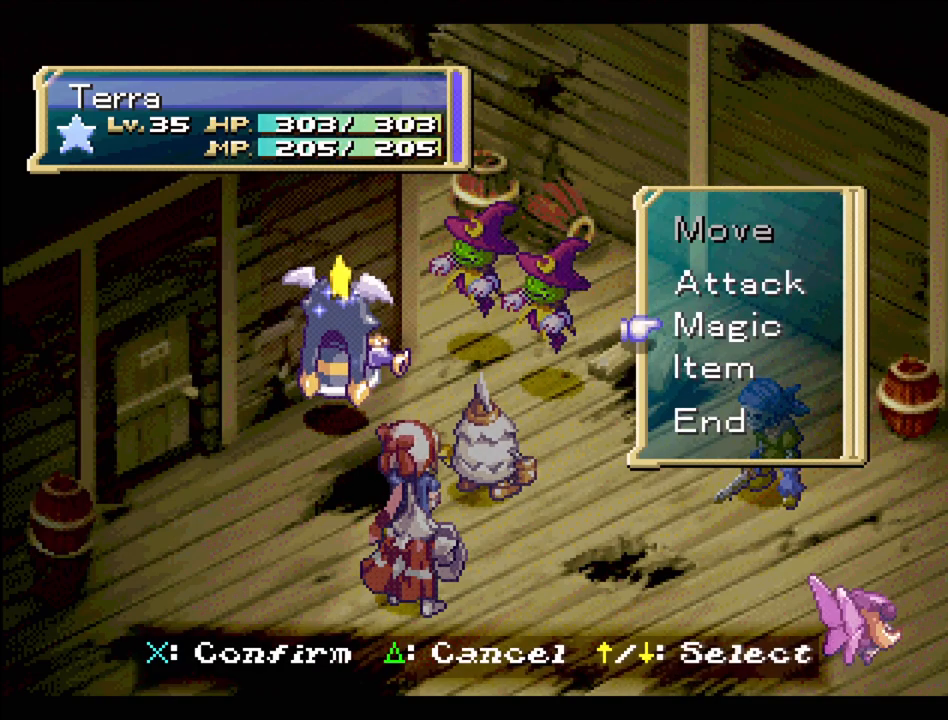
{"buttons": [], "events": [[33, "CROSS", "down"], [33, "DPAD_DOWN", "up"], [150, "CROSS", "up"]]}
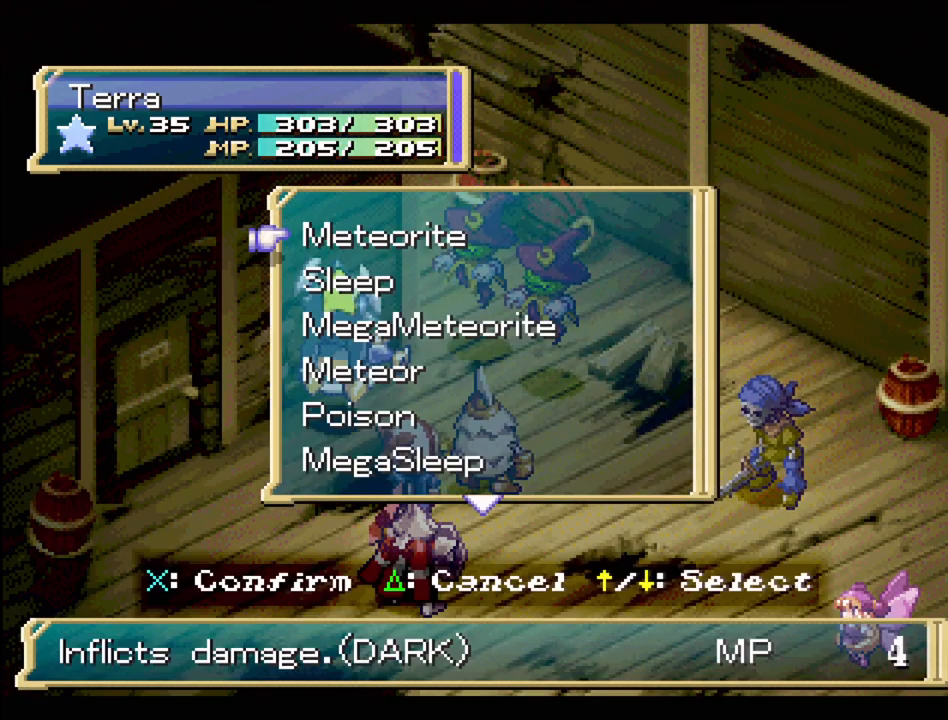
{"buttons": ["DPAD_DOWN"], "events": [[217, "DPAD_DOWN", "down"]]}
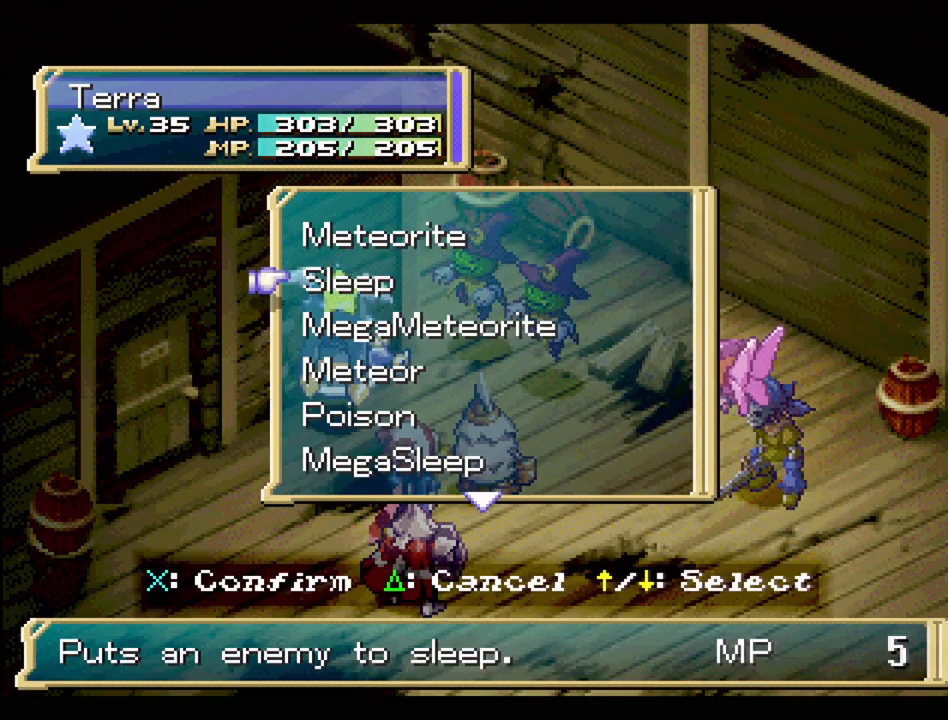
{"buttons": [], "events": [[483, "DPAD_DOWN", "up"]]}
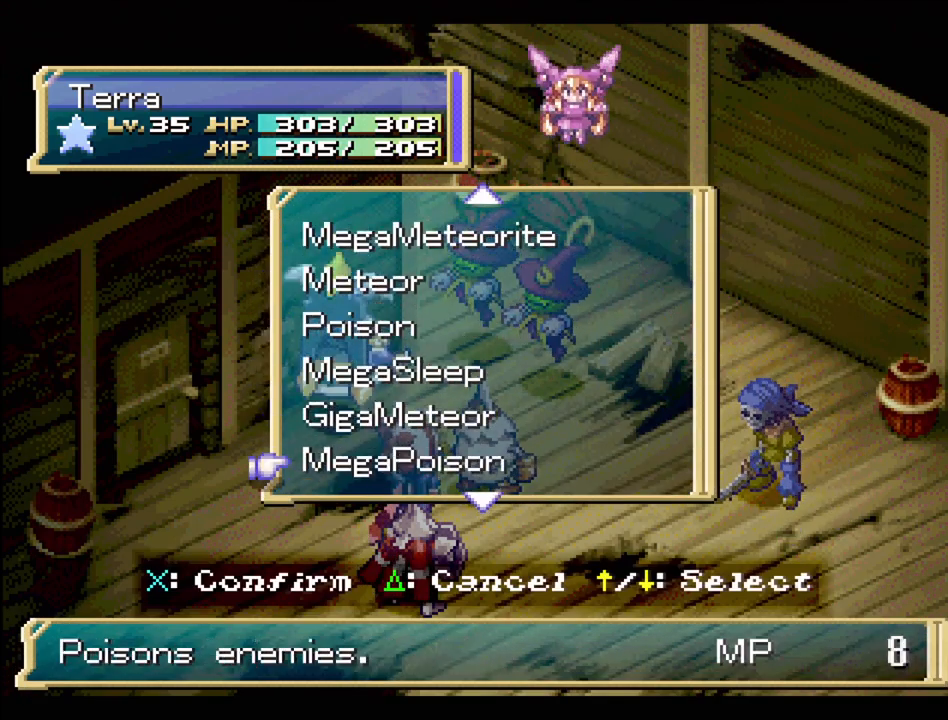
{"buttons": [], "events": [[283, "DPAD_DOWN", "down"], [317, "DPAD_DOWN", "up"]]}
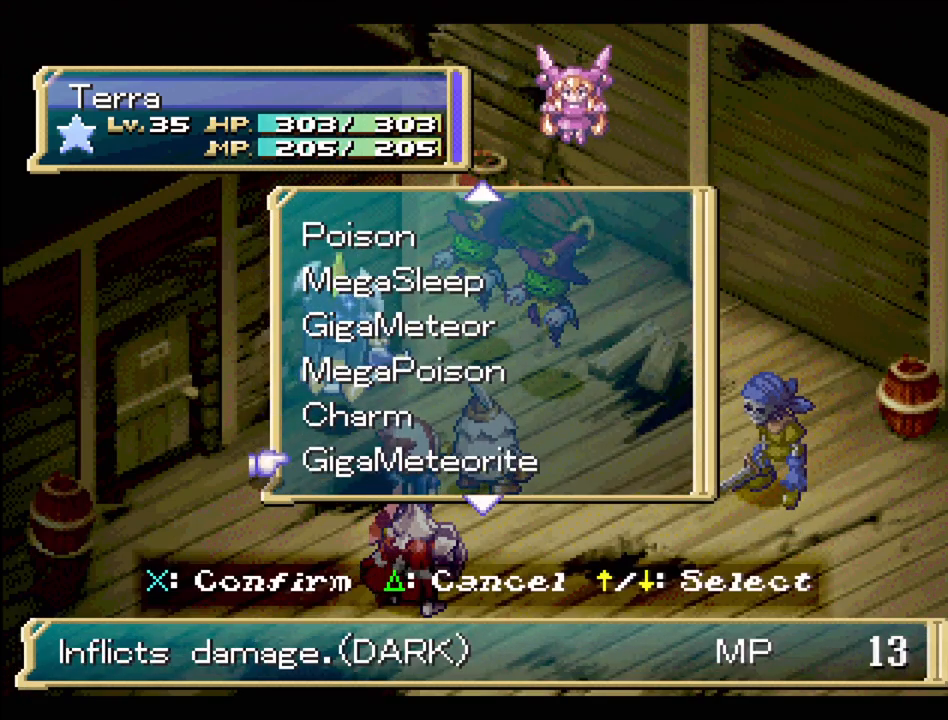
{"buttons": [], "events": [[233, "DPAD_DOWN", "down"], [367, "DPAD_DOWN", "up"]]}
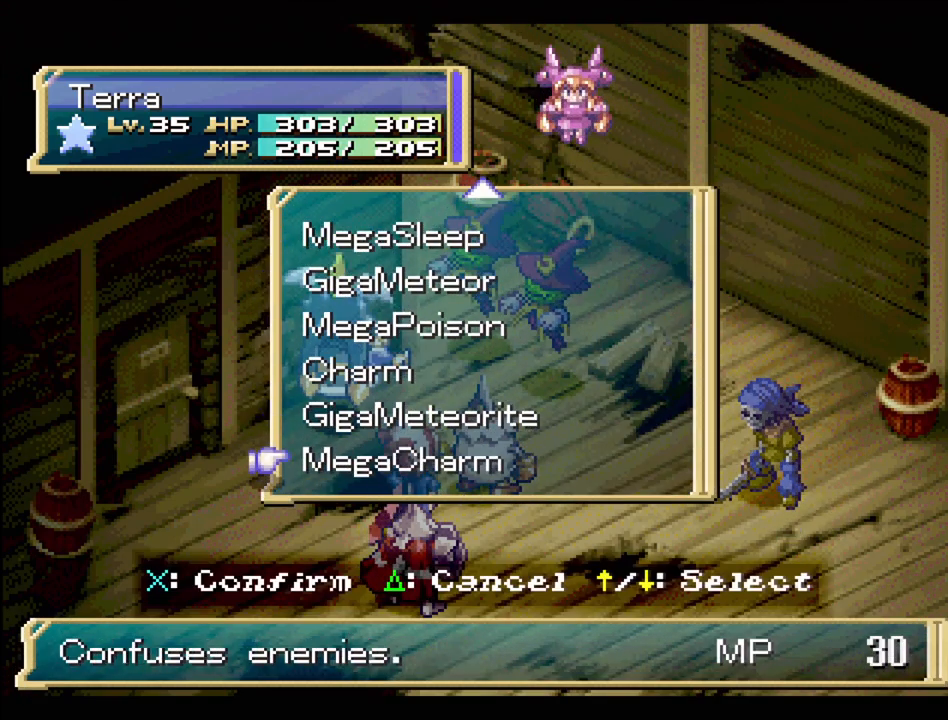
{"buttons": [], "events": [[33, "DPAD_UP", "down"], [150, "DPAD_UP", "up"], [317, "CROSS", "down"], [450, "CROSS", "up"]]}
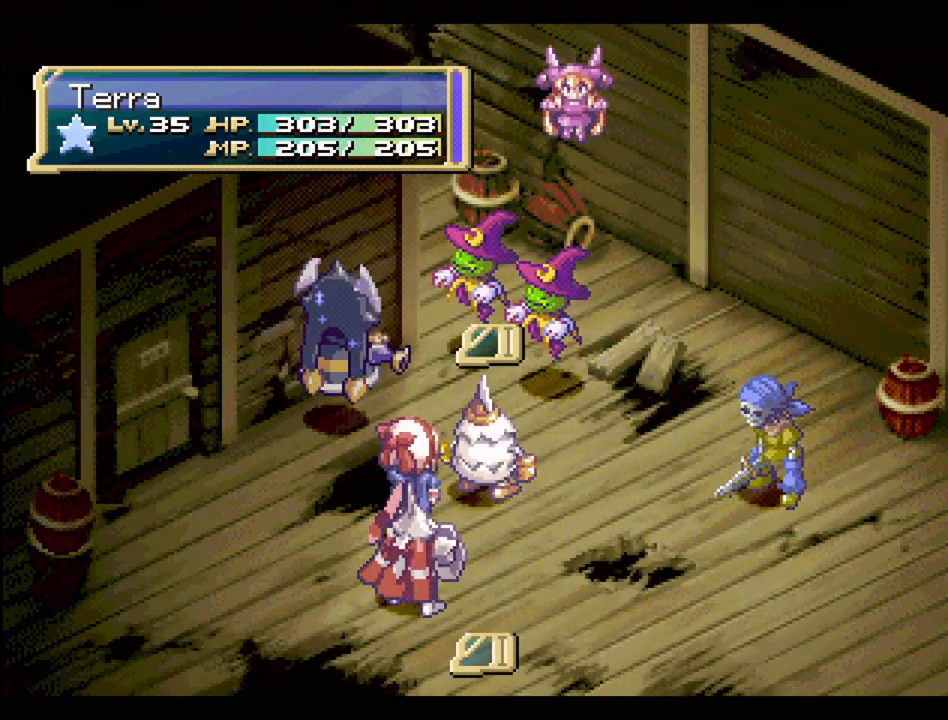
{"buttons": [], "events": []}
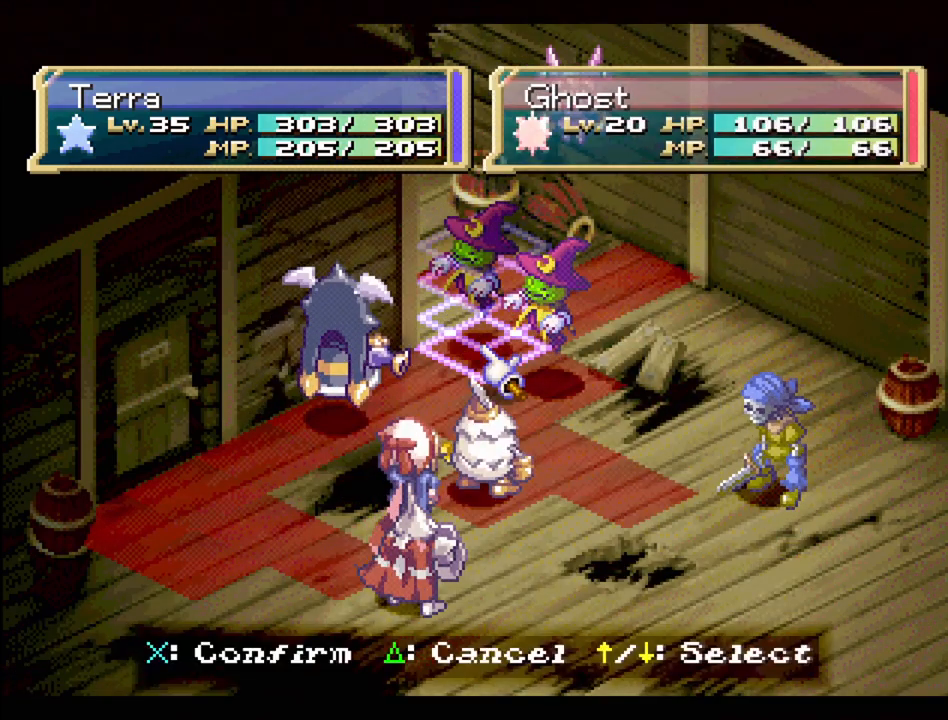
{"buttons": [], "events": [[217, "TRIANGLE", "down"], [333, "TRIANGLE", "up"]]}
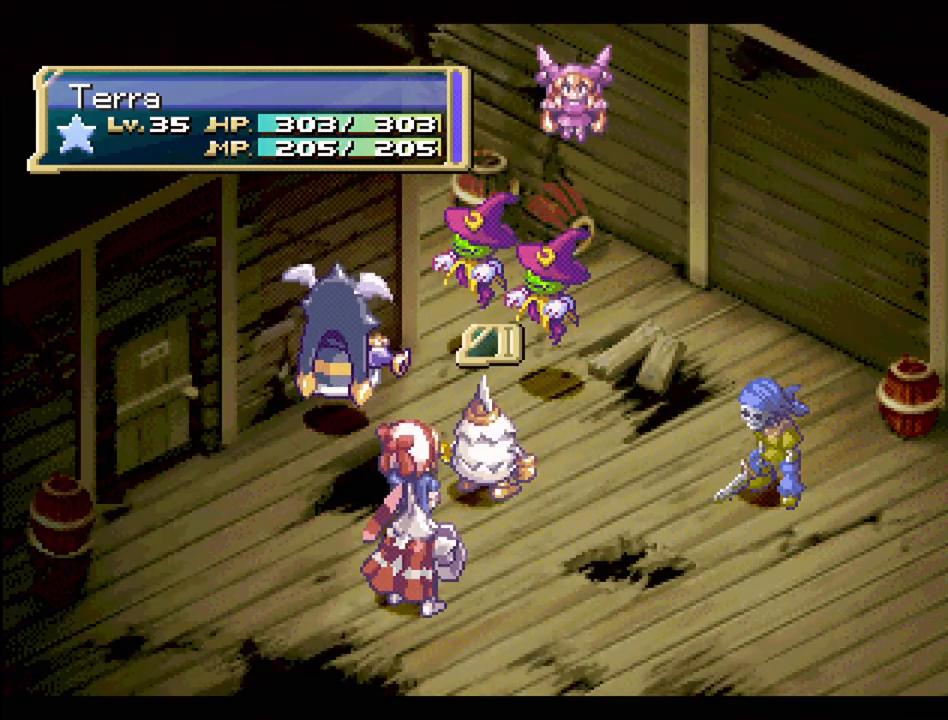
{"buttons": [], "events": []}
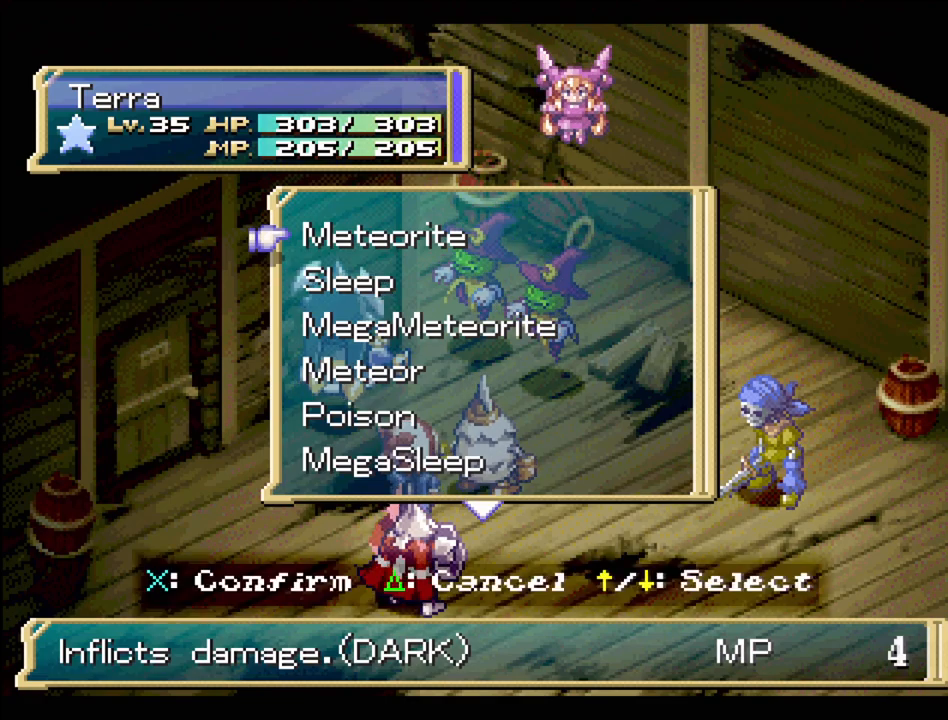
{"buttons": [], "events": [[200, "DPAD_DOWN", "down"], [300, "DPAD_DOWN", "up"], [367, "DPAD_DOWN", "down"], [450, "DPAD_DOWN", "up"]]}
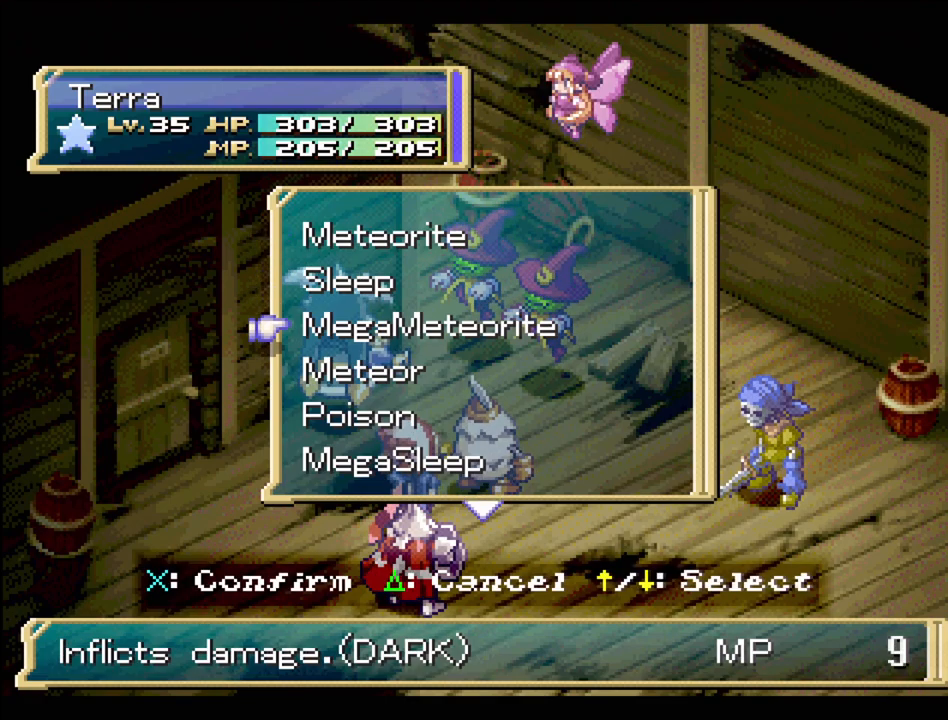
{"buttons": ["DPAD_DOWN"], "events": [[33, "DPAD_DOWN", "down"], [150, "DPAD_DOWN", "up"], [217, "DPAD_DOWN", "down"], [333, "DPAD_DOWN", "up"], [417, "DPAD_DOWN", "down"]]}
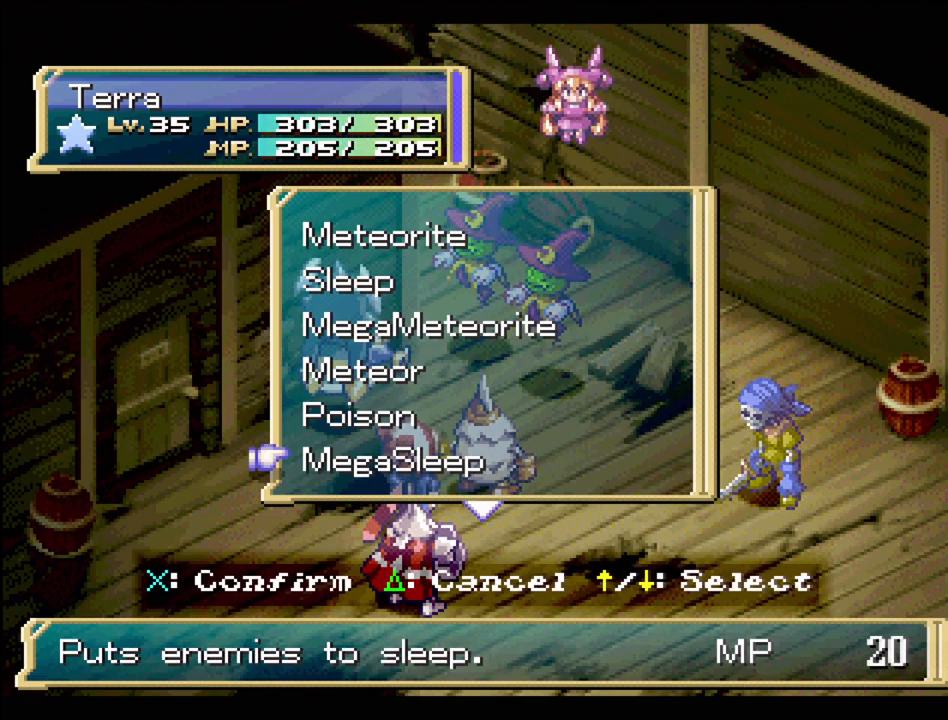
{"buttons": ["DPAD_UP"], "events": [[50, "DPAD_DOWN", "up"], [117, "DPAD_DOWN", "down"], [233, "DPAD_DOWN", "up"], [433, "DPAD_UP", "down"]]}
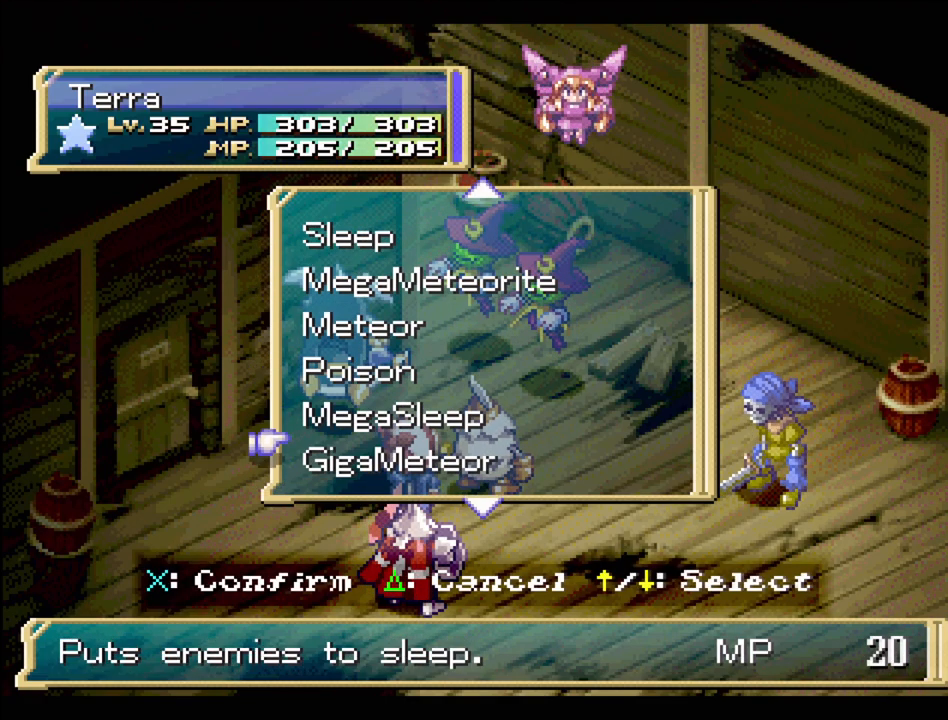
{"buttons": [], "events": [[17, "DPAD_UP", "up"], [233, "DPAD_DOWN", "down"], [300, "DPAD_DOWN", "up"], [367, "DPAD_DOWN", "down"], [467, "DPAD_DOWN", "up"]]}
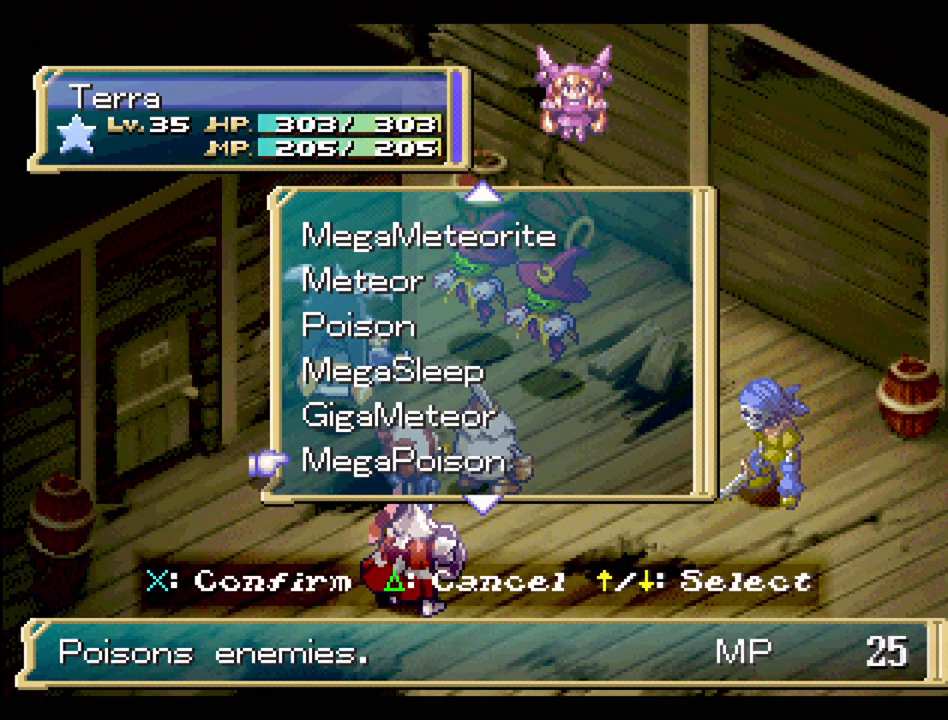
{"buttons": [], "events": [[67, "DPAD_DOWN", "down"], [133, "DPAD_DOWN", "up"], [250, "DPAD_DOWN", "down"], [367, "DPAD_DOWN", "up"]]}
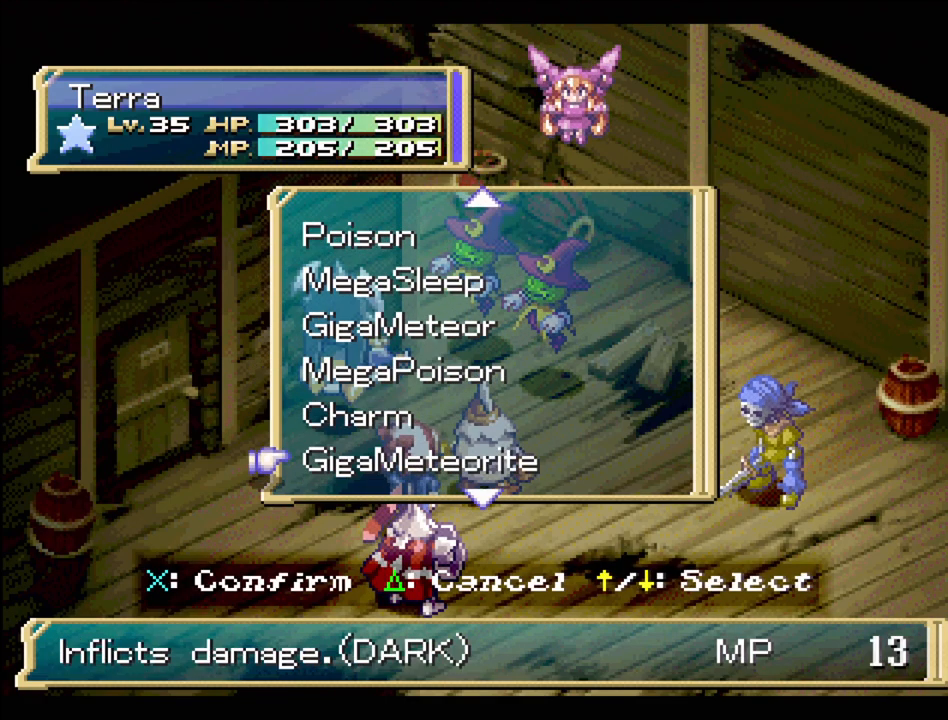
{"buttons": [], "events": [[367, "DPAD_UP", "down"], [450, "DPAD_UP", "up"]]}
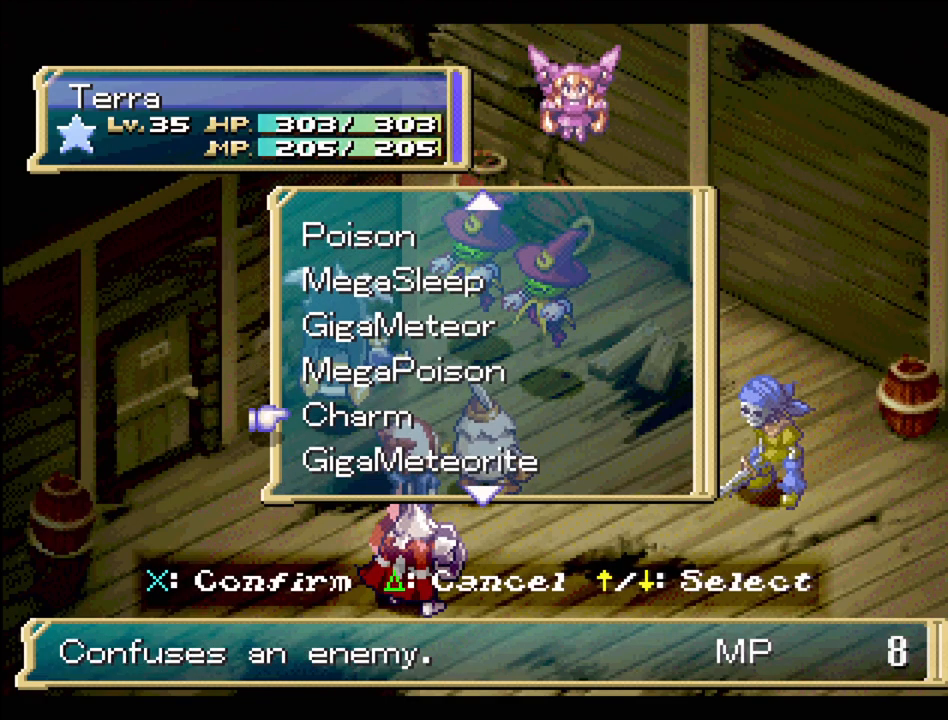
{"buttons": ["CROSS"], "events": [[33, "DPAD_UP", "down"], [117, "DPAD_UP", "up"], [217, "DPAD_UP", "down"], [350, "DPAD_UP", "up"], [483, "CROSS", "down"]]}
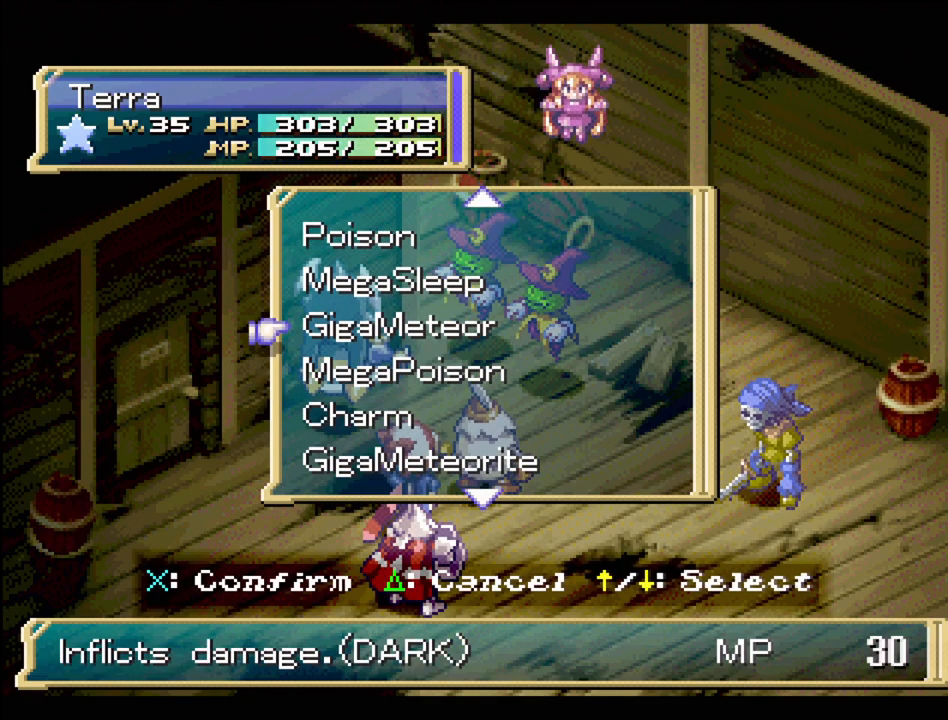
{"buttons": [], "events": [[83, "CROSS", "up"]]}
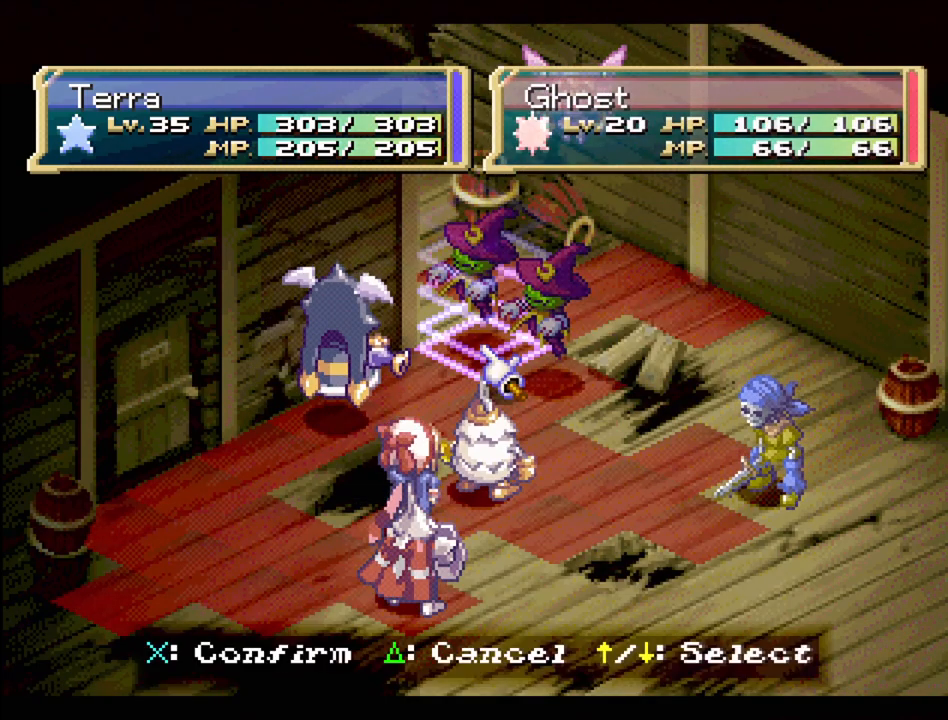
{"buttons": [], "events": [[17, "DPAD_RIGHT", "down"], [183, "DPAD_RIGHT", "up"]]}
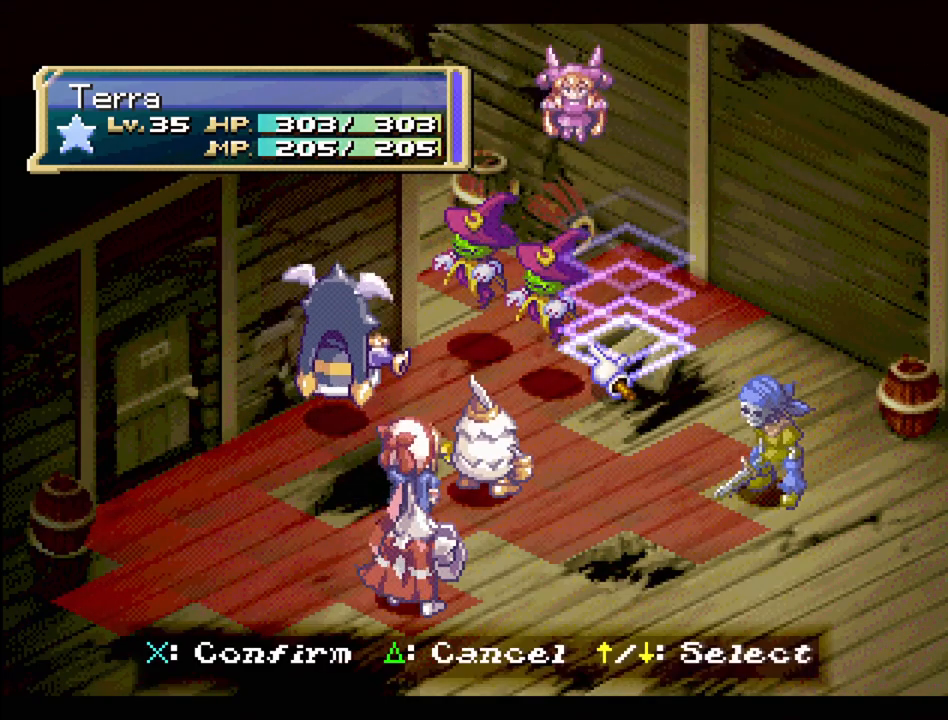
{"buttons": [], "events": [[283, "DPAD_LEFT", "down"], [367, "DPAD_LEFT", "up"]]}
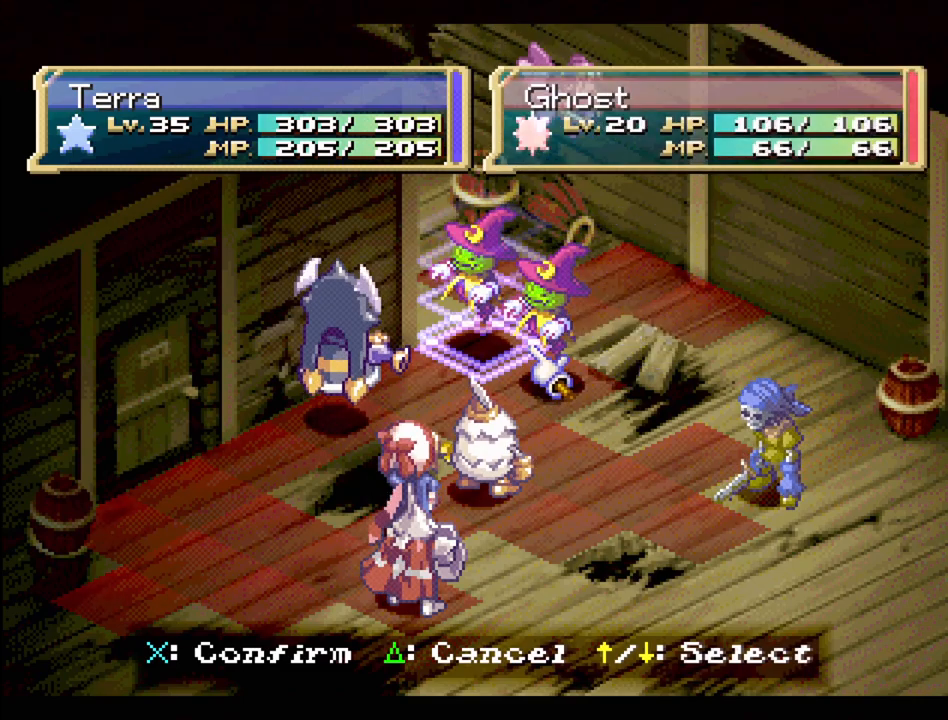
{"buttons": [], "events": [[67, "DPAD_DOWN", "down"], [167, "DPAD_DOWN", "up"]]}
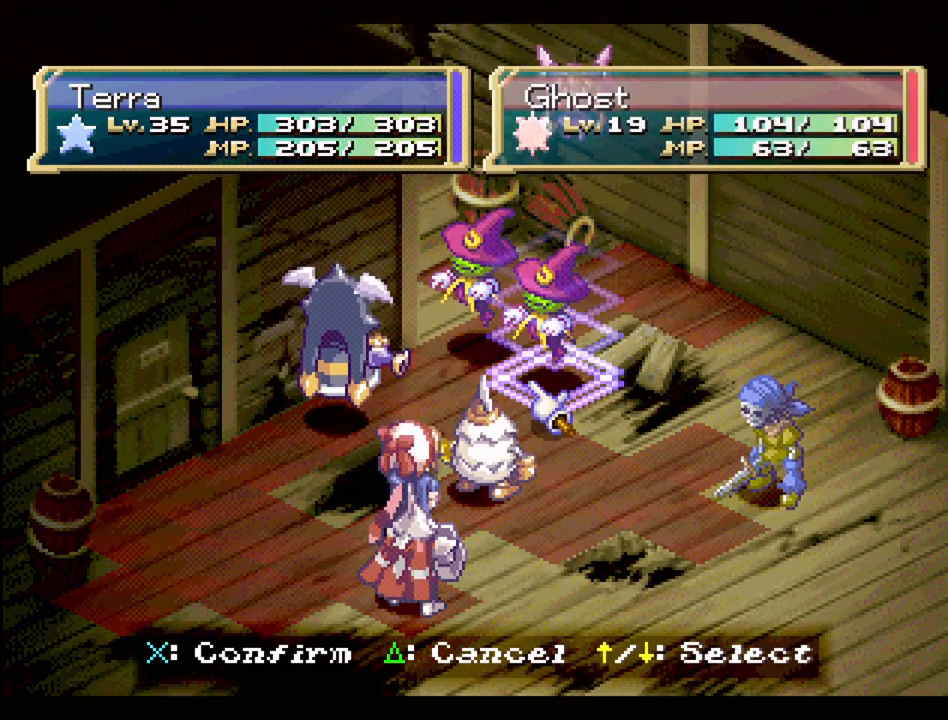
{"buttons": [], "events": []}
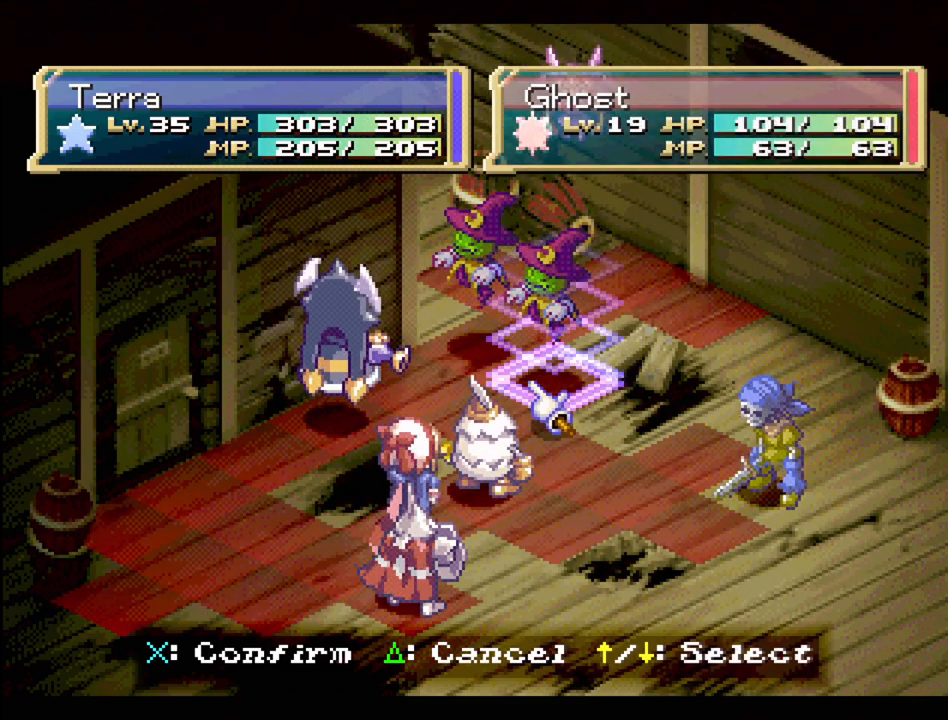
{"buttons": [], "events": [[300, "CROSS", "down"], [450, "CROSS", "up"]]}